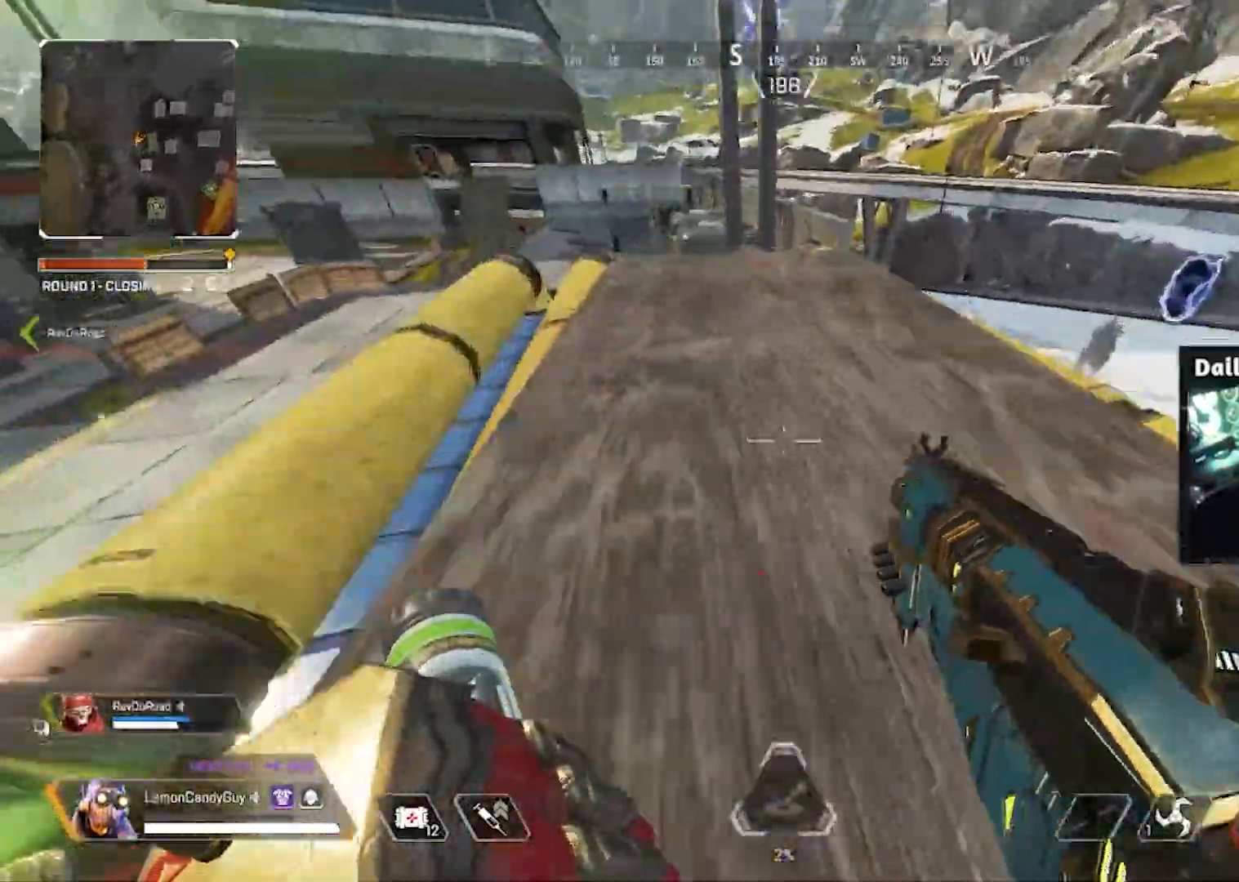
Gameplay with keyboard and mouse; each line is a JSON object with the keys and mouse buttons held at the frame after it. "events" lists presses ("down") and releases ("up") of "1", "2", "3", "4", "5", "a", "alt", "b", "c", "ctrl", "d", "e", "f", "g", "q", "r", "s", "shift", "space", "t", "tab", "tilde", "v", "w", "x", "z", "mouse_left", "mouse_right", "mouse_mb4" and "mouse_mb5" between this image and that frame as [ms after this image, input, new state], when the widget could be followed in between. "mouse_left", "mouse_right", "mouse_mb4", "mouse_mb5" = the "left", "right", "mb4", "mb5" buttons of the "mouse" list. No other keys are recorded. Mouse movement is not recorded. Not read: mouse_wheel.
{"keys": ["a", "v"], "mouse": [], "events": [[17, "a", "up"], [17, "mouse_left", "up"], [500, "a", "down"]]}
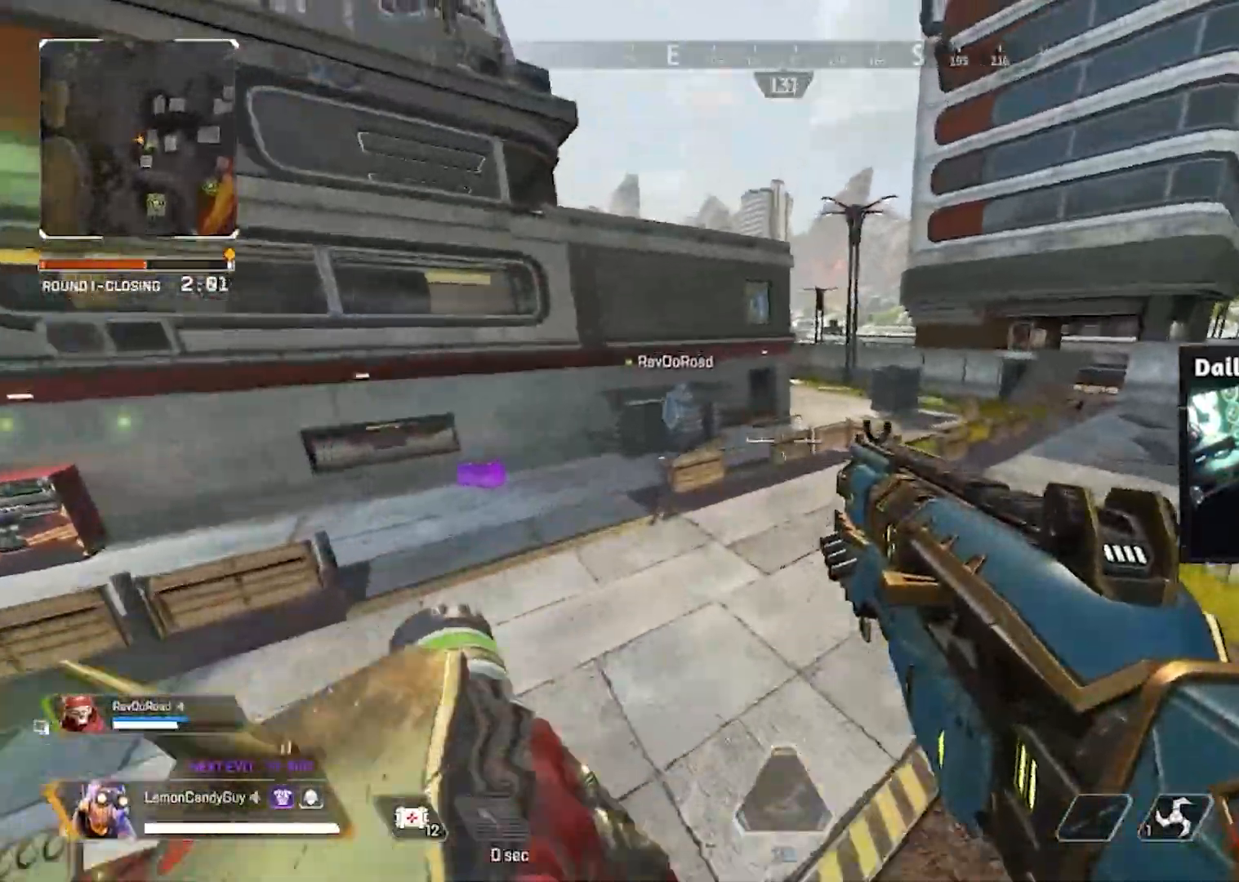
{"keys": ["d", "v", "w"], "mouse": [], "events": [[17, "v", "up"], [67, "s", "down"], [100, "w", "down"], [133, "d", "down"], [133, "s", "up"], [183, "w", "up"], [200, "v", "down"], [217, "d", "up"], [267, "a", "up"], [267, "d", "down"], [450, "w", "down"]]}
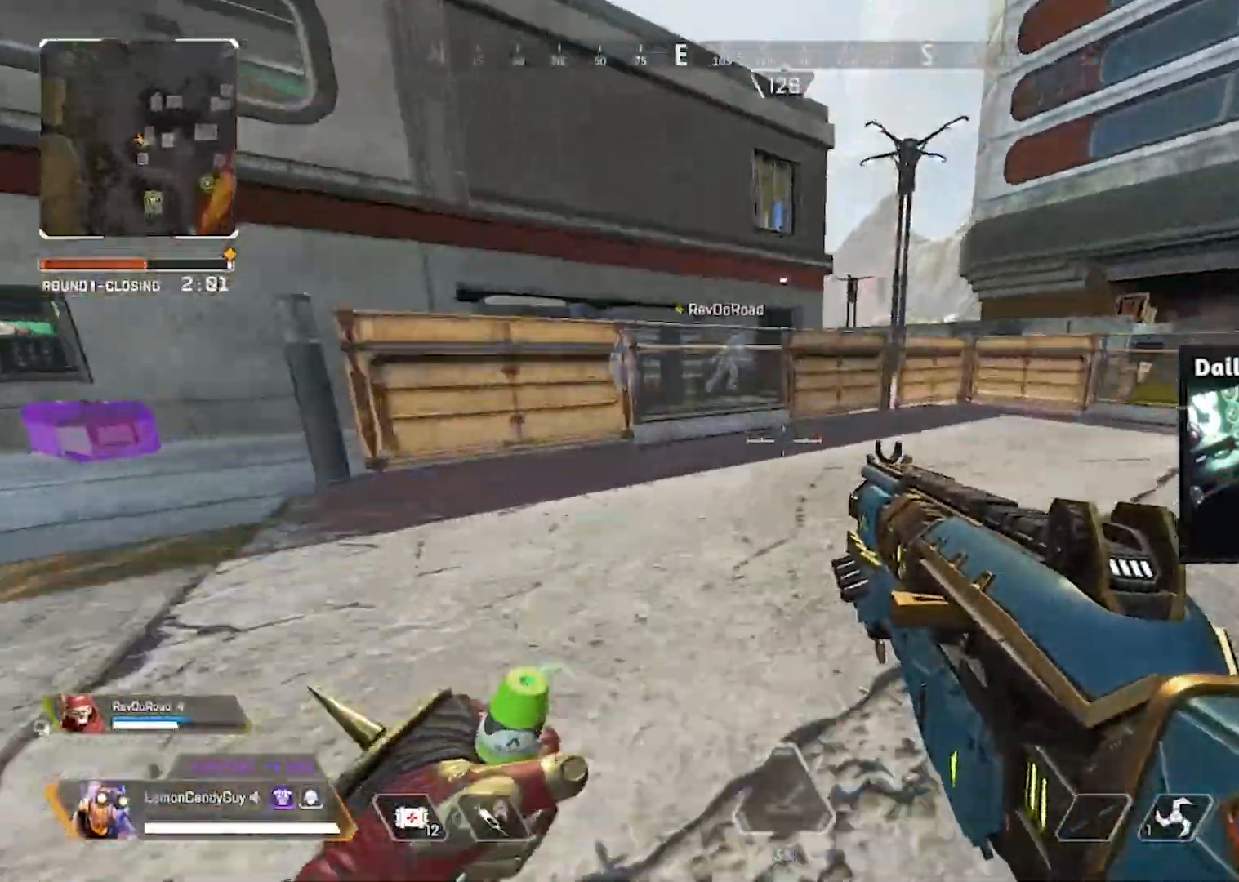
{"keys": ["shift", "w", "x"], "mouse": [], "events": [[50, "d", "up"], [367, "shift", "down"], [367, "v", "up"], [467, "x", "down"]]}
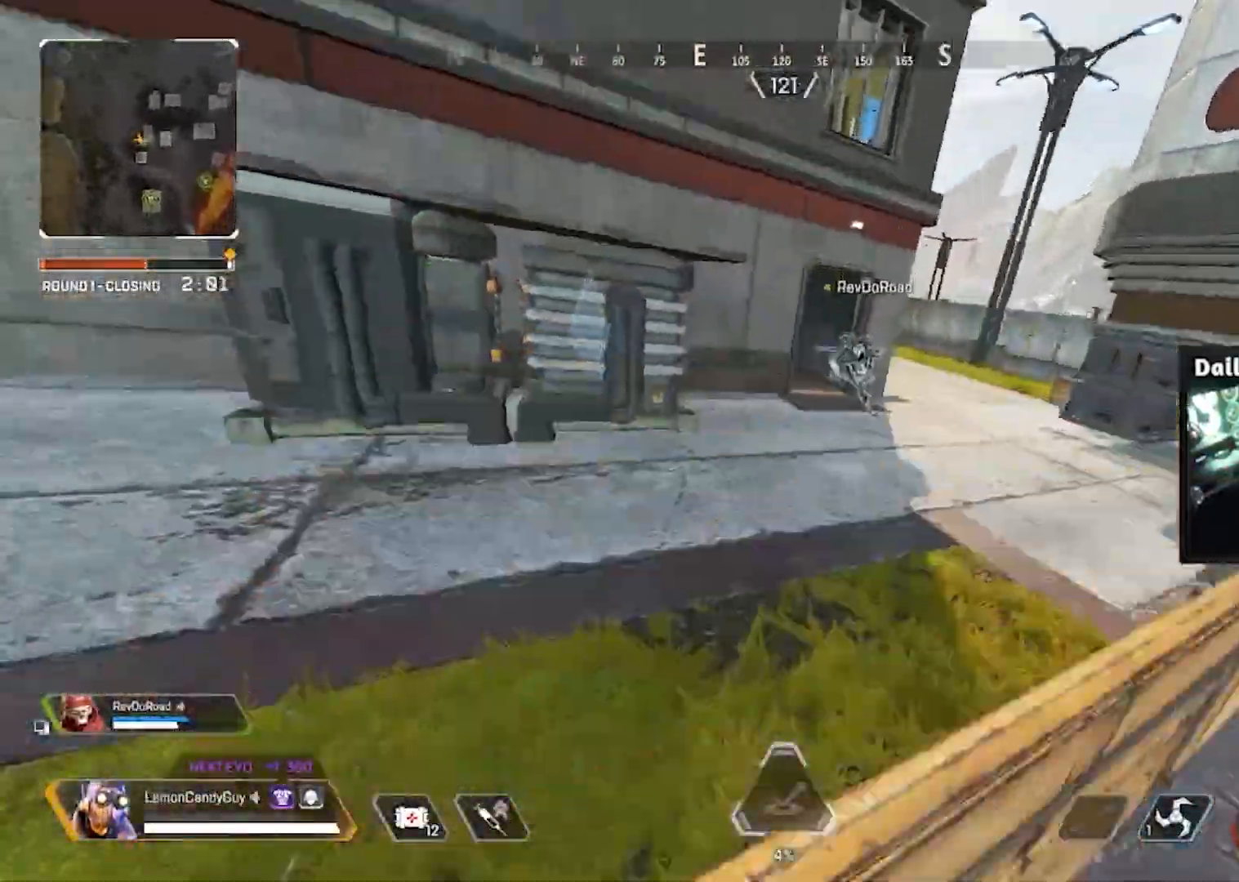
{"keys": ["shift", "w"], "mouse": [], "events": [[67, "x", "up"]]}
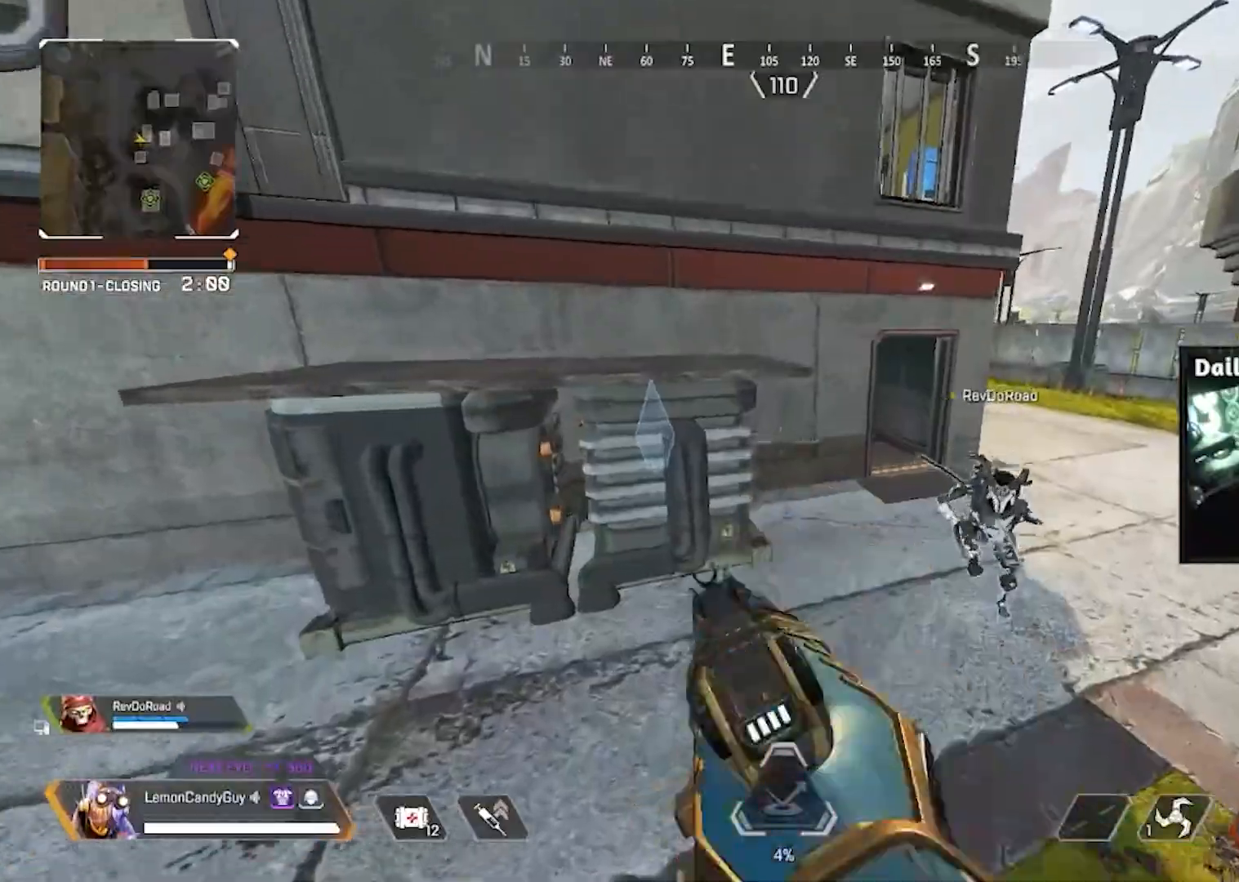
{"keys": ["shift", "w"], "mouse": [], "events": [[267, "3", "down"], [317, "3", "up"]]}
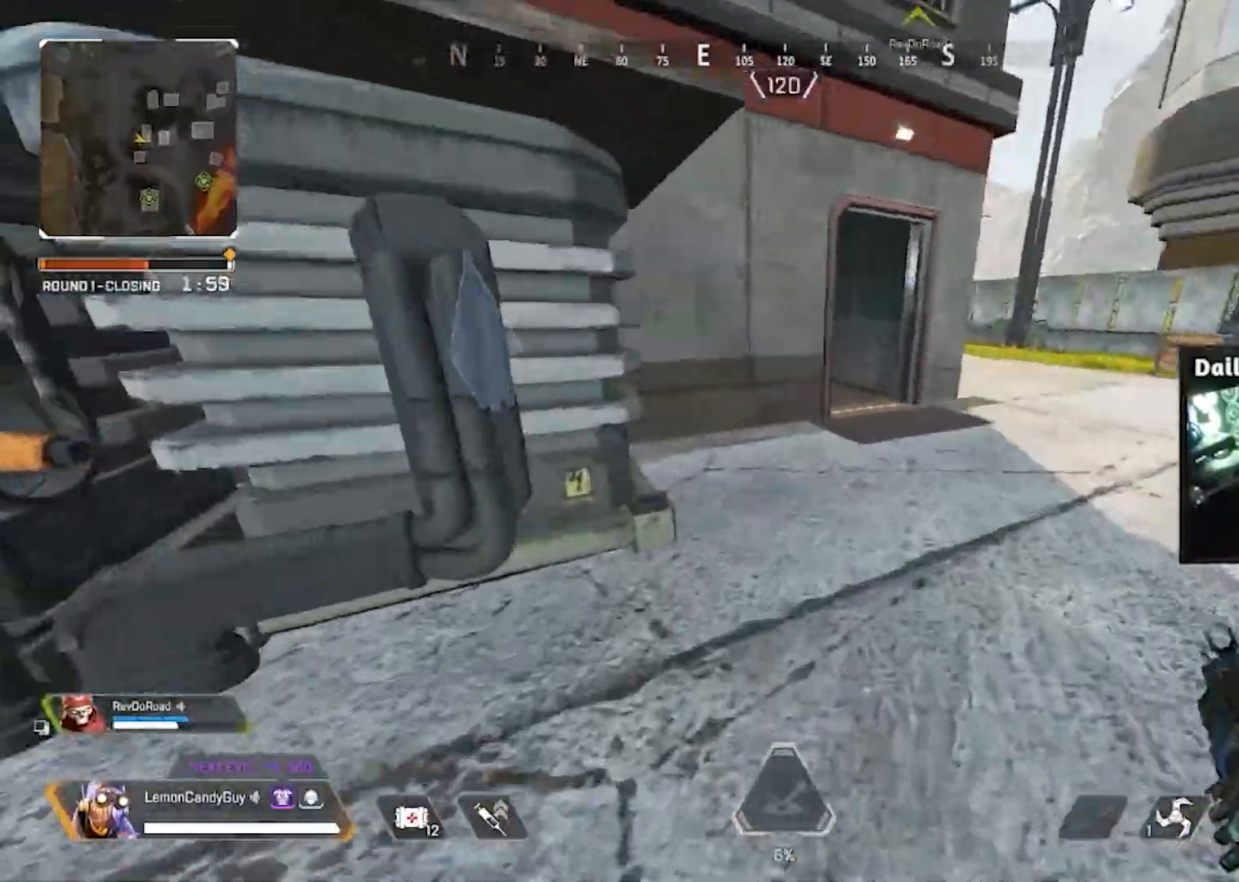
{"keys": ["shift", "w"], "mouse": [], "events": []}
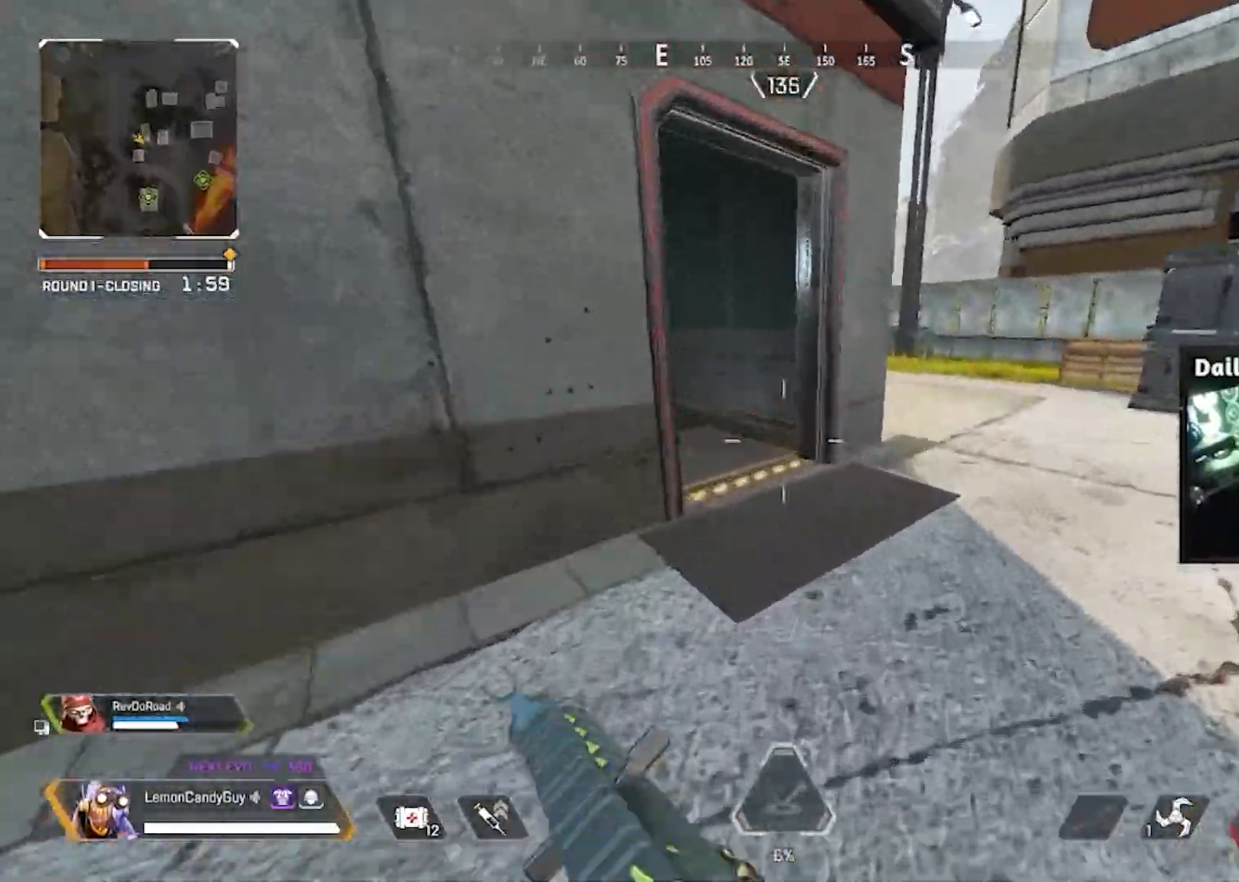
{"keys": ["r", "v"], "mouse": [], "events": [[17, "3", "down"], [17, "v", "down"], [100, "3", "up"], [100, "shift", "up"], [200, "w", "up"], [433, "r", "down"]]}
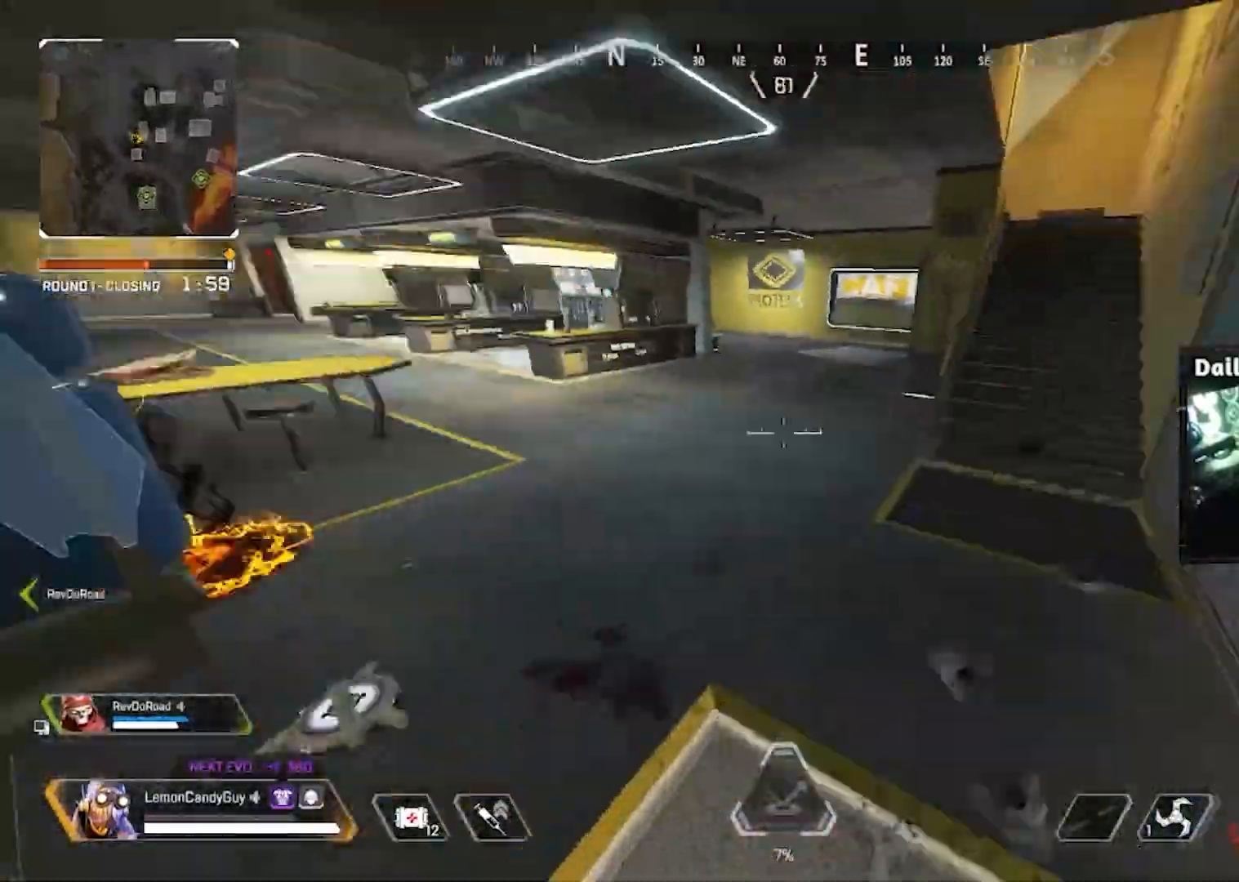
{"keys": ["e"], "mouse": [], "events": [[33, "v", "up"], [83, "a", "down"], [83, "r", "up"], [117, "w", "down"], [167, "shift", "down"], [217, "a", "up"], [217, "r", "down"], [267, "r", "up"], [350, "shift", "up"], [400, "w", "up"], [433, "e", "down"]]}
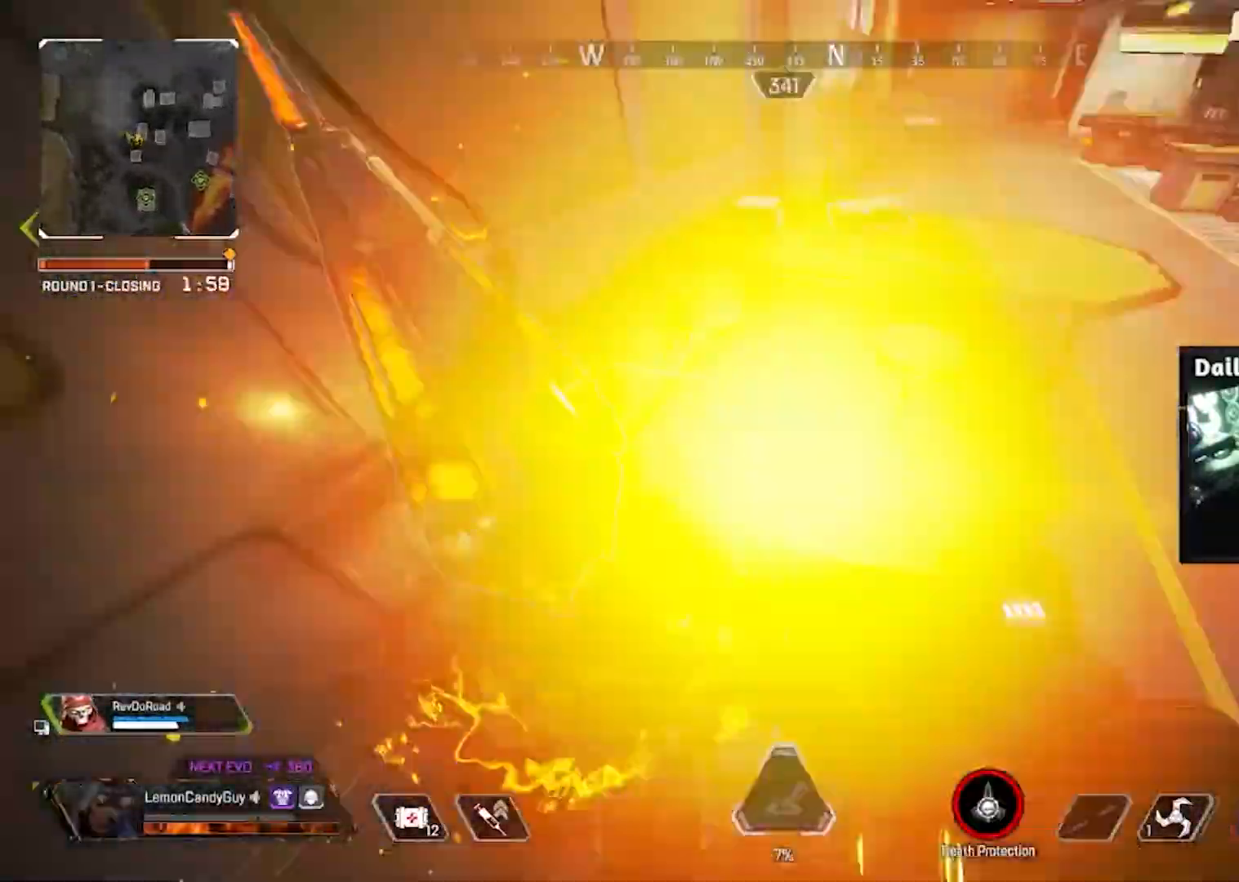
{"keys": ["shift", "w"], "mouse": []}